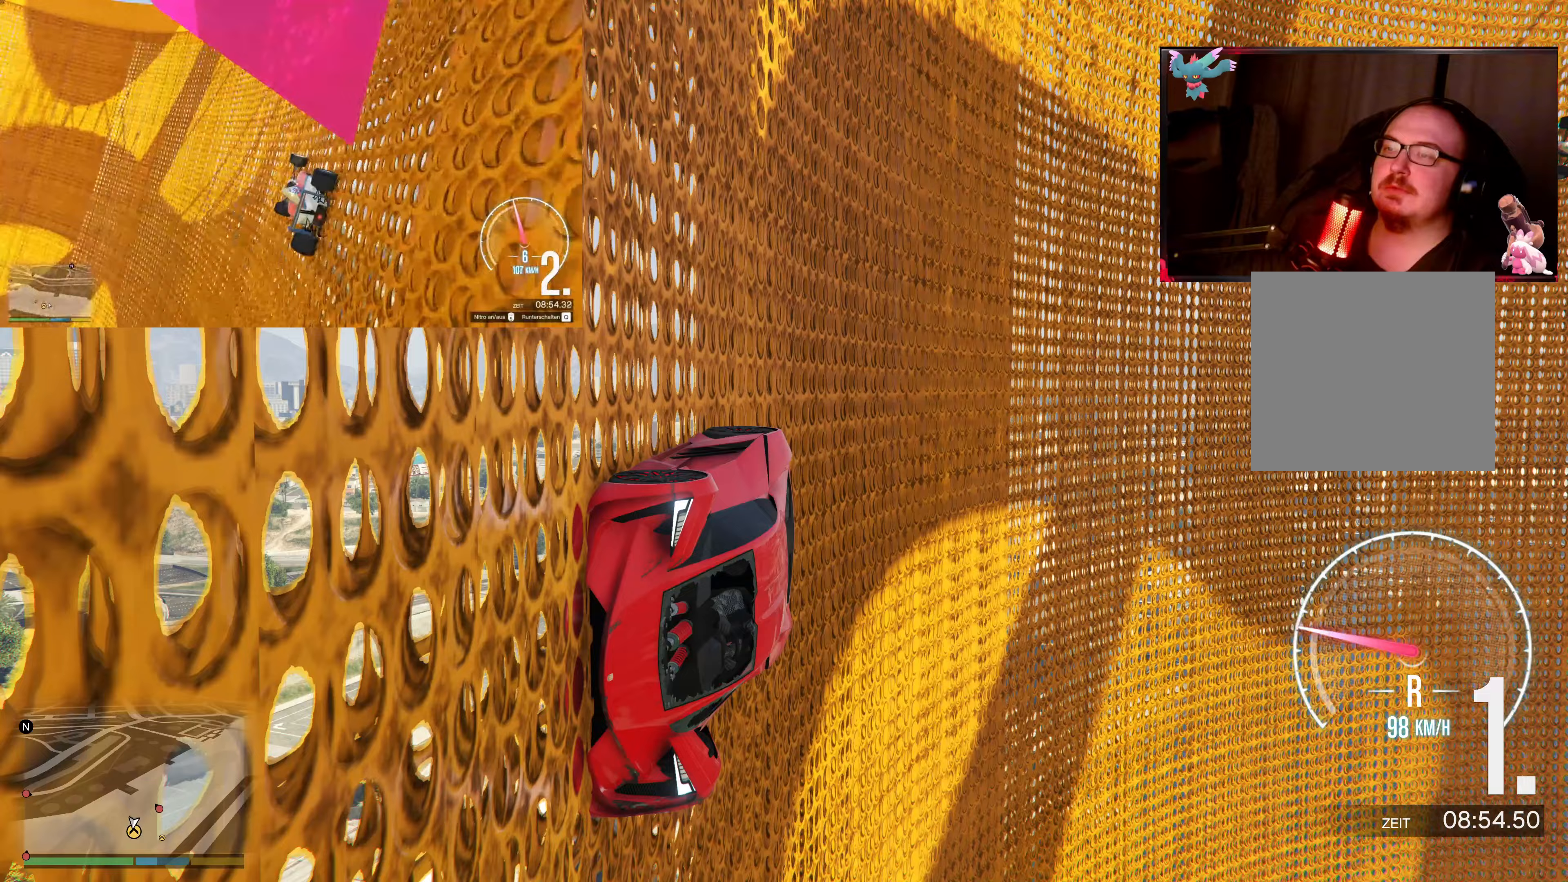
Gameplay with a controller (Xbox layout); each line is a JSON object with the inputs held at the frame after it. "events" lists button and stick changes between this image and that frame as [ms after this image, input, new state], when the widget could be followed in between.
{"buttons": [], "left_stick": "center", "right_stick": "center", "events": [[117, "right_stick", "center"], [200, "left_stick", "right"], [267, "left_stick", "center"]]}
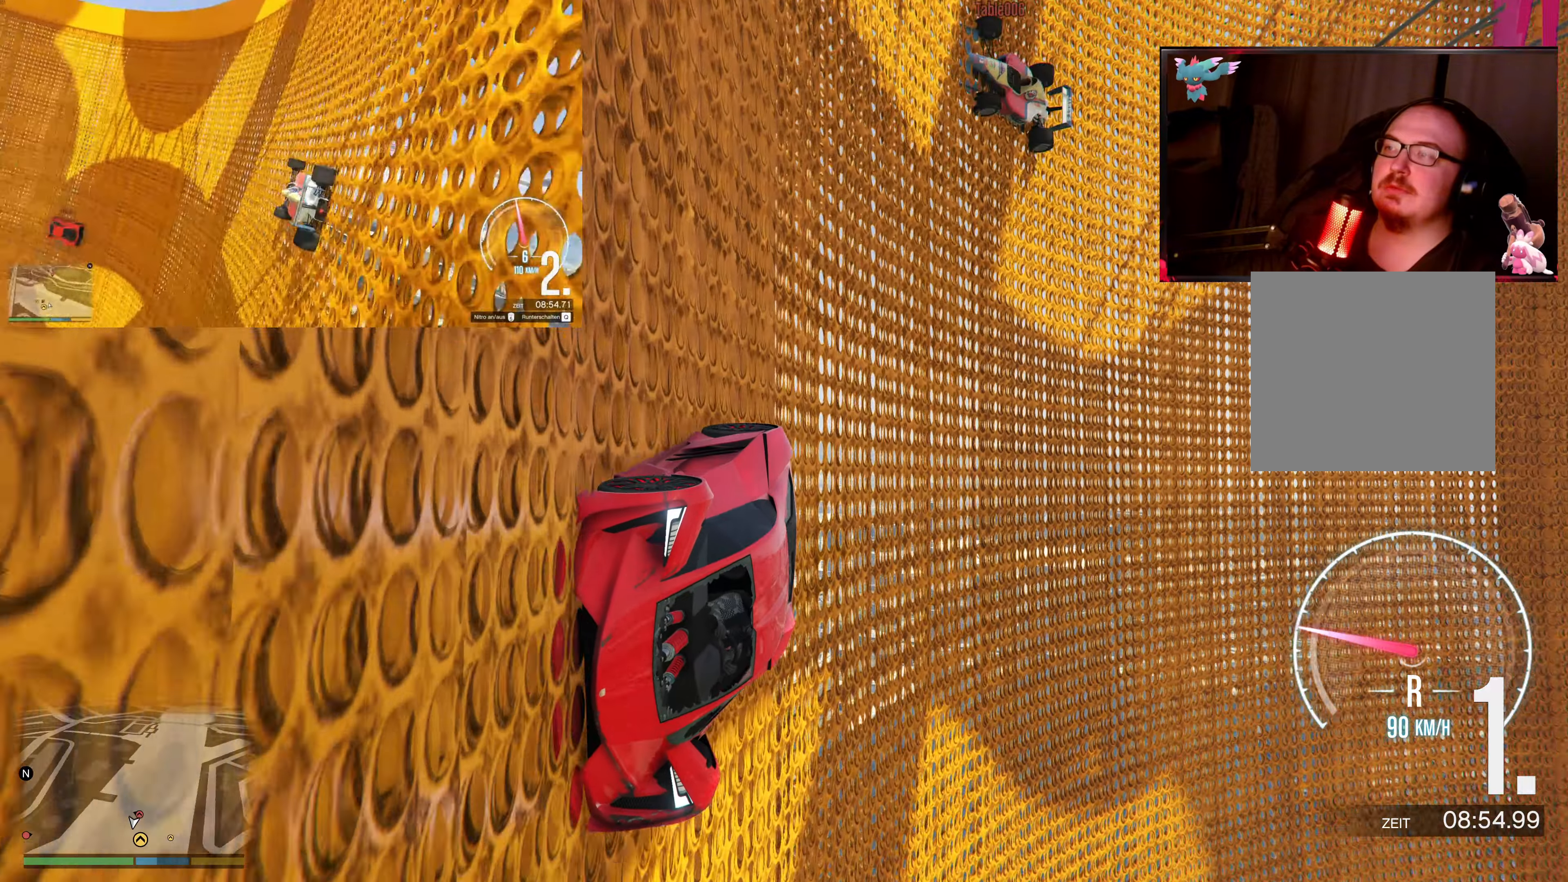
{"buttons": ["L2"], "left_stick": "center", "right_stick": "center", "events": [[267, "L2", "down"], [417, "left_stick", "right"], [500, "left_stick", "center"]]}
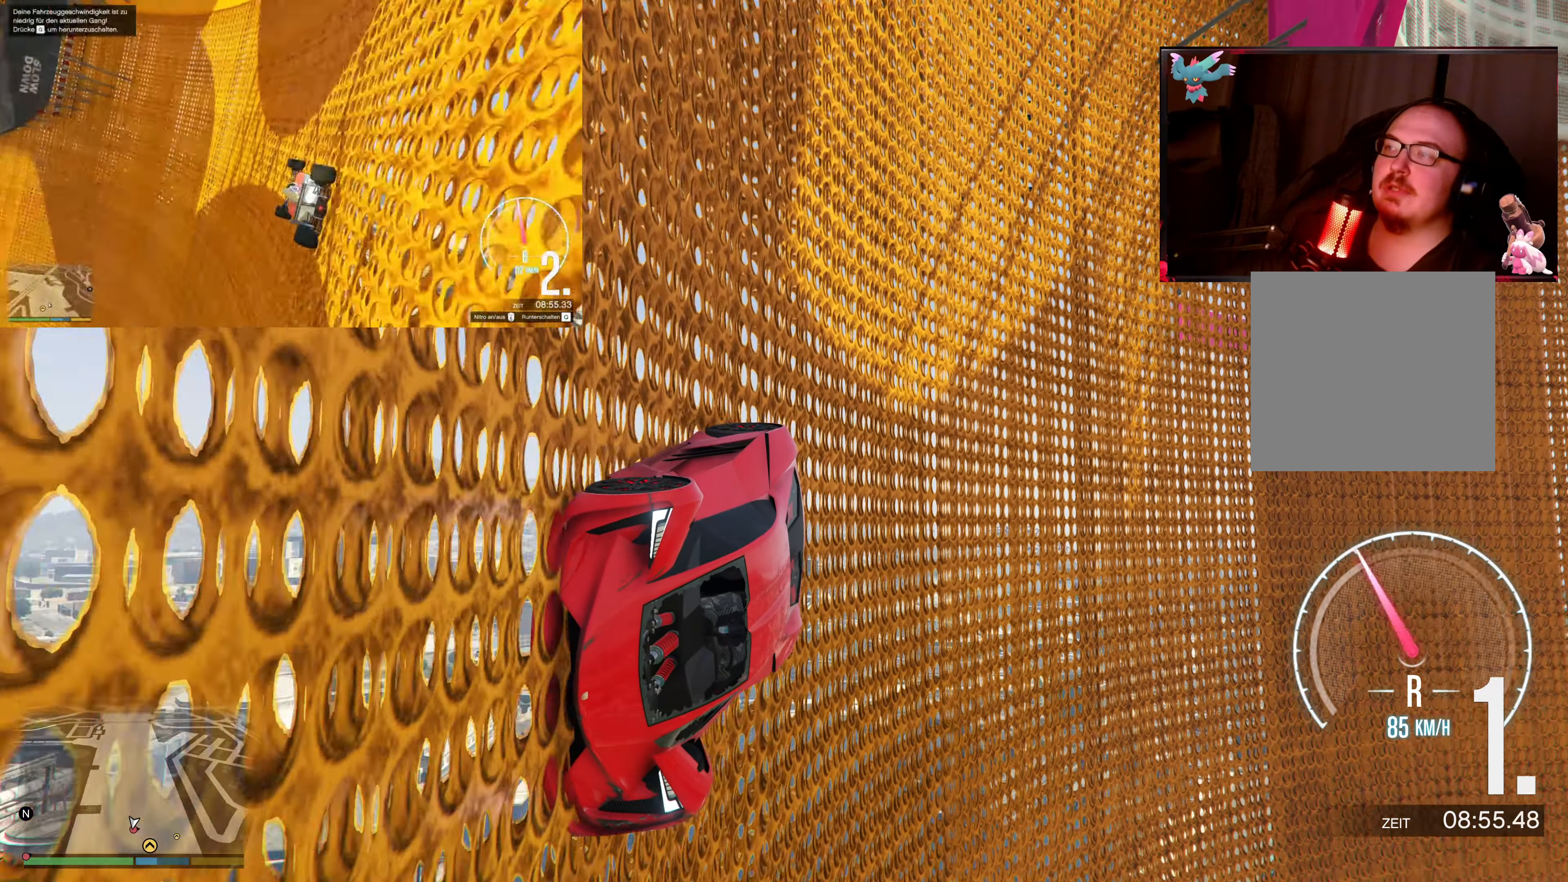
{"buttons": ["L2"], "left_stick": "left", "right_stick": "center", "events": [[67, "L2", "up"], [417, "L2", "down"], [417, "left_stick", "left"]]}
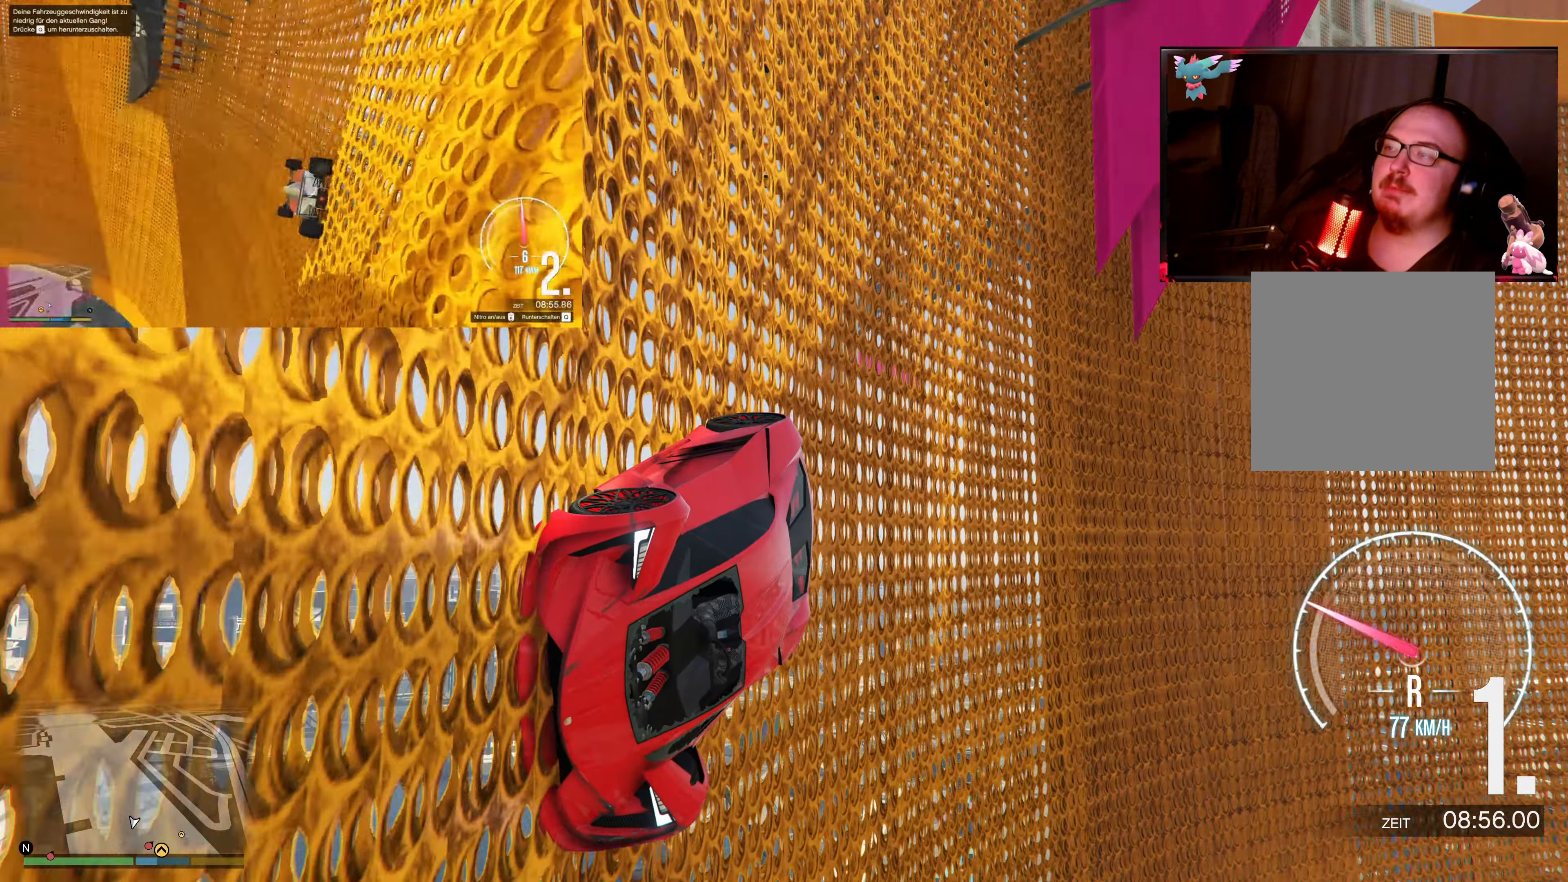
{"buttons": [], "left_stick": "center", "right_stick": "center", "events": [[17, "left_stick", "center"], [500, "L2", "up"]]}
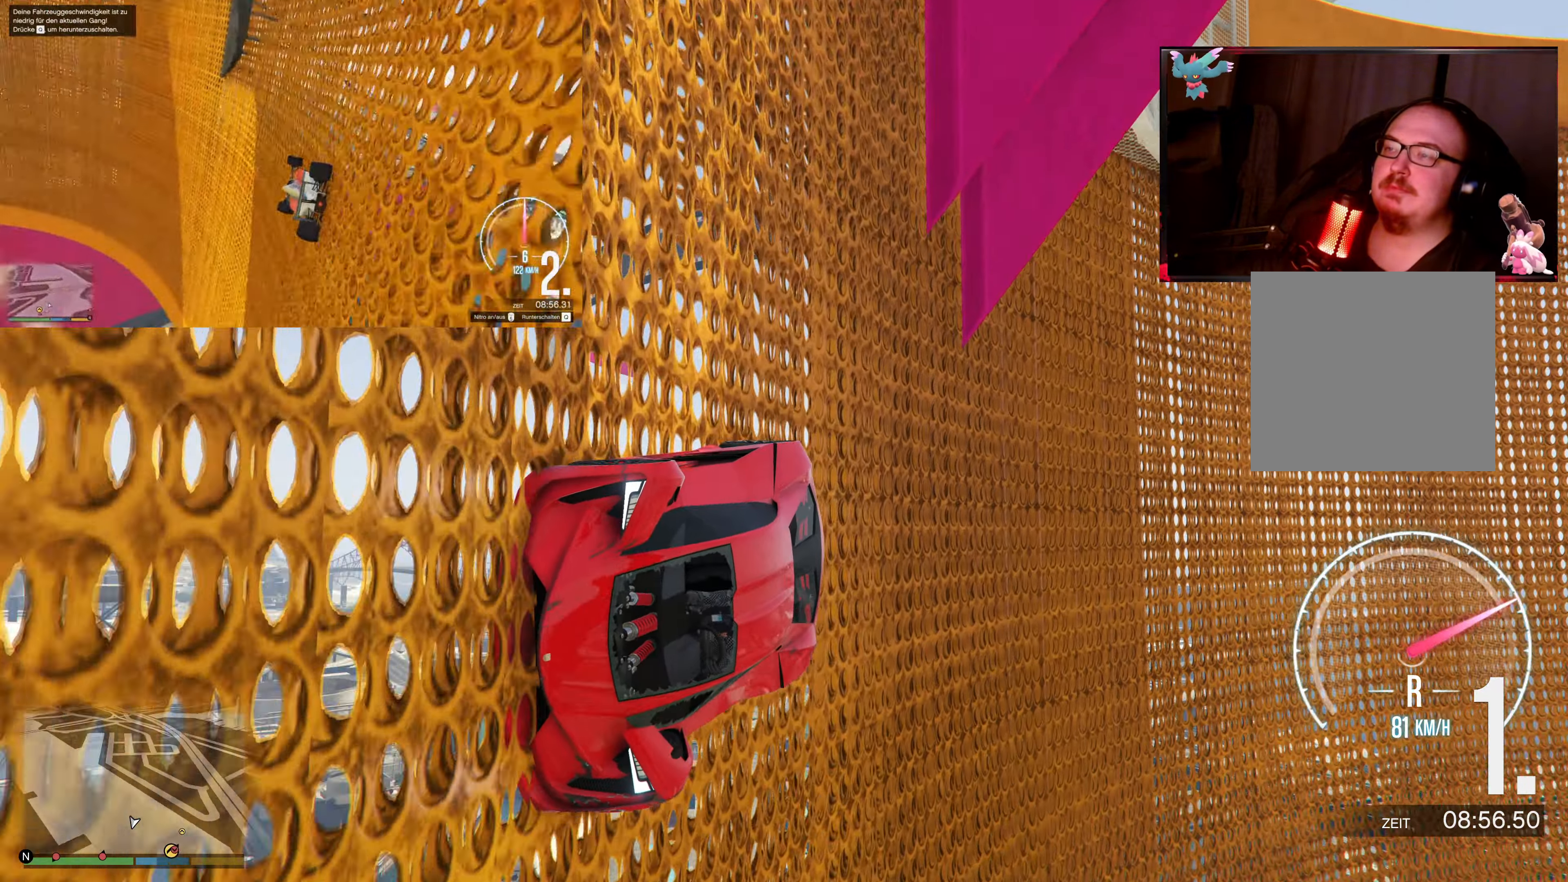
{"buttons": [], "left_stick": "center", "right_stick": "center", "events": [[67, "right_stick", "up"], [167, "left_stick", "right"], [217, "left_stick", "center"], [367, "right_stick", "center"], [417, "left_stick", "right"], [467, "left_stick", "center"]]}
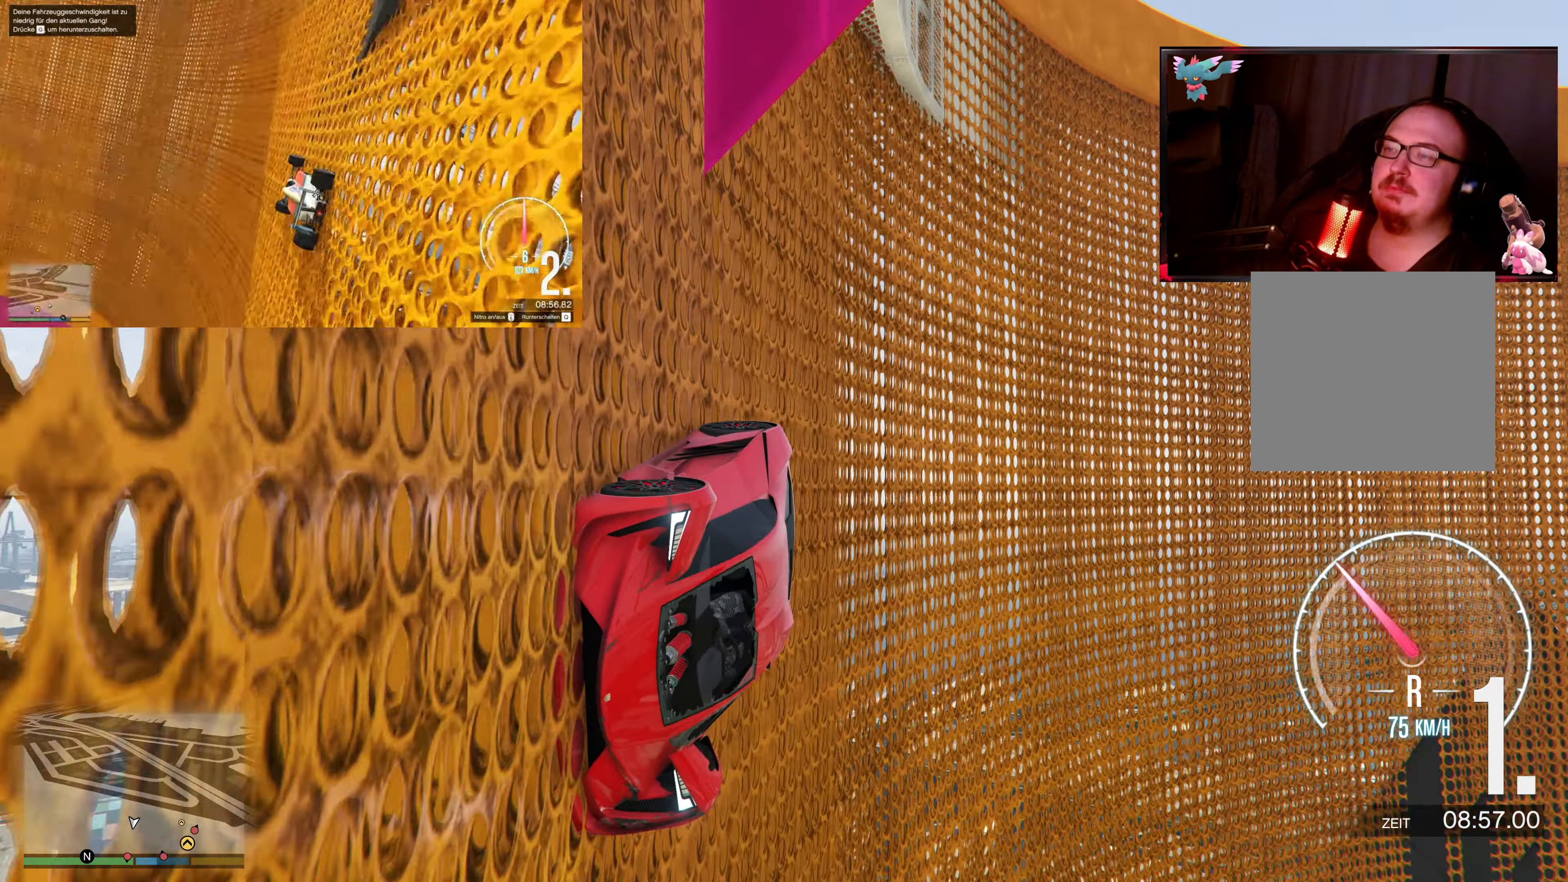
{"buttons": ["L2"], "left_stick": "center", "right_stick": "center", "events": [[167, "L2", "down"]]}
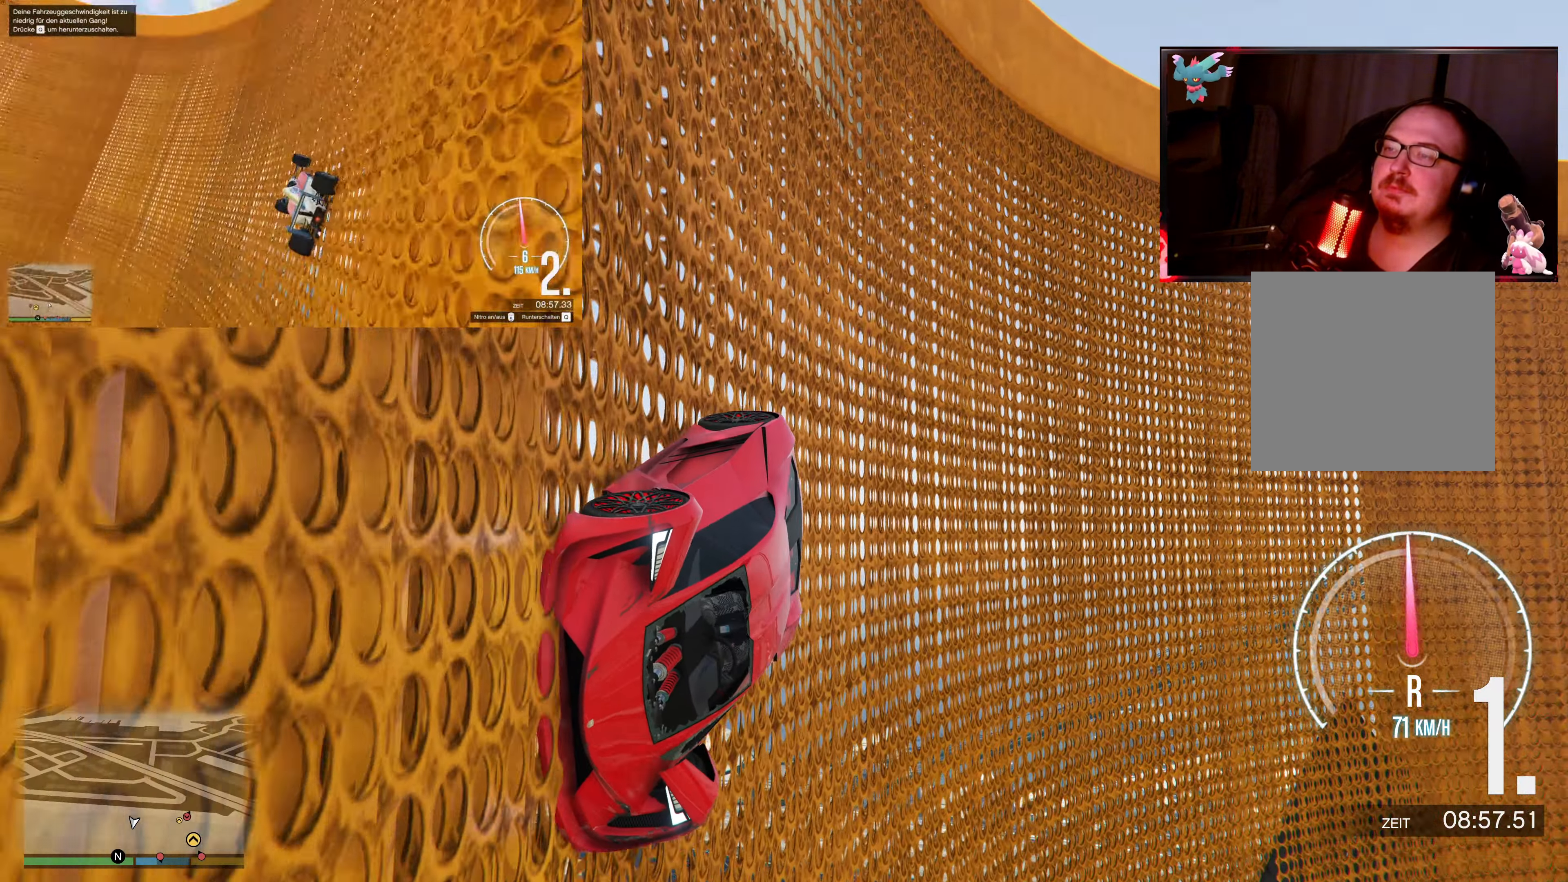
{"buttons": ["L2"], "left_stick": "center", "right_stick": "center", "events": []}
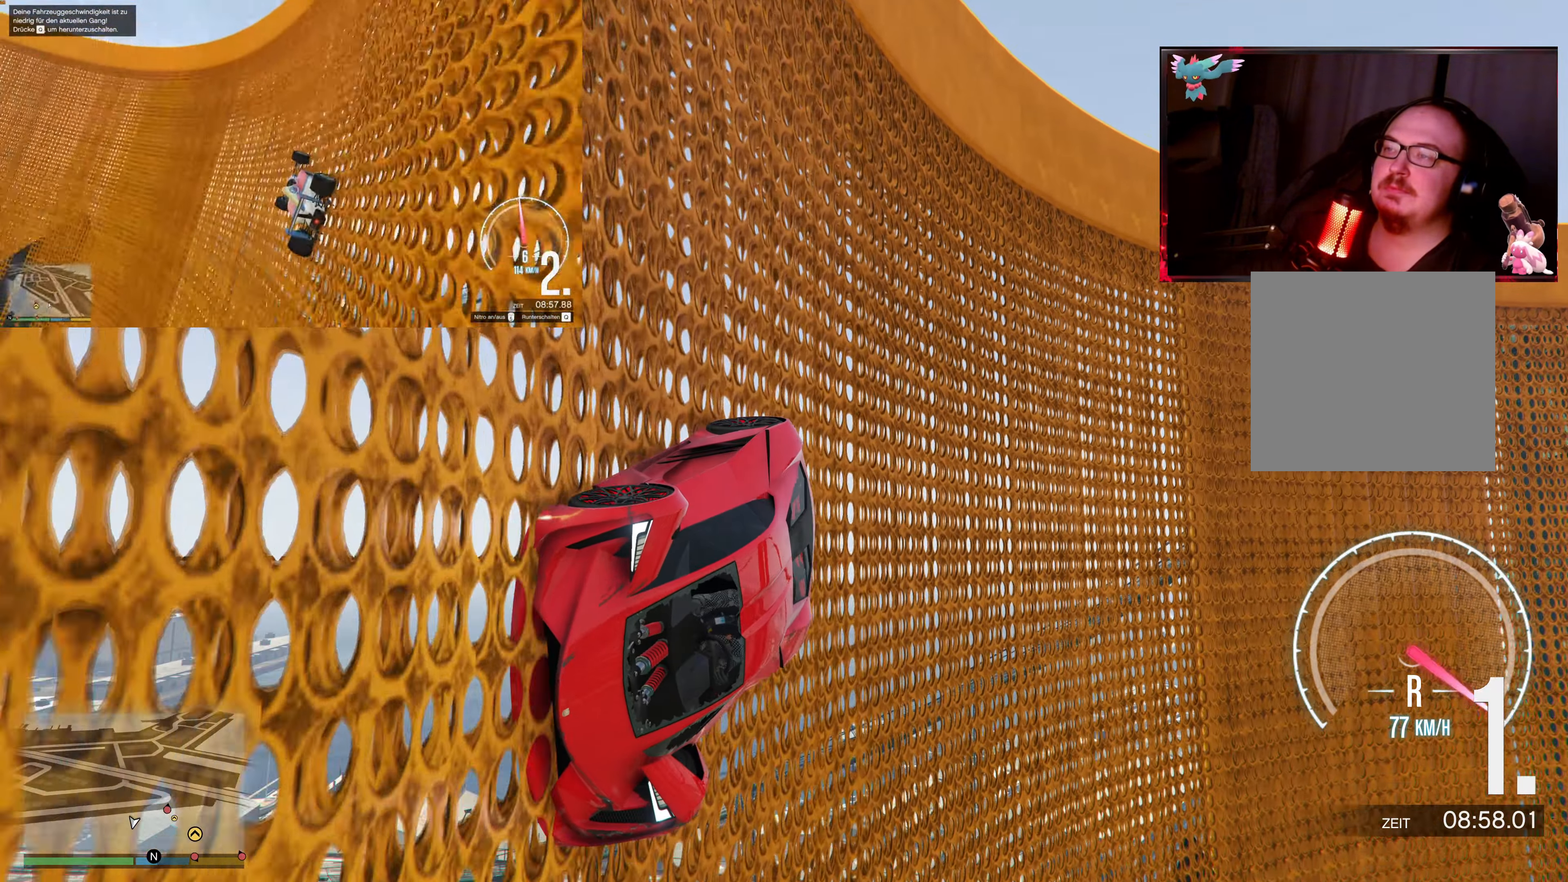
{"buttons": [], "left_stick": "center", "right_stick": "center", "events": [[17, "left_stick", "left"], [117, "left_stick", "center"], [267, "left_stick", "left"], [350, "left_stick", "center"], [350, "right_stick", "up"], [367, "L2", "up"], [500, "right_stick", "center"]]}
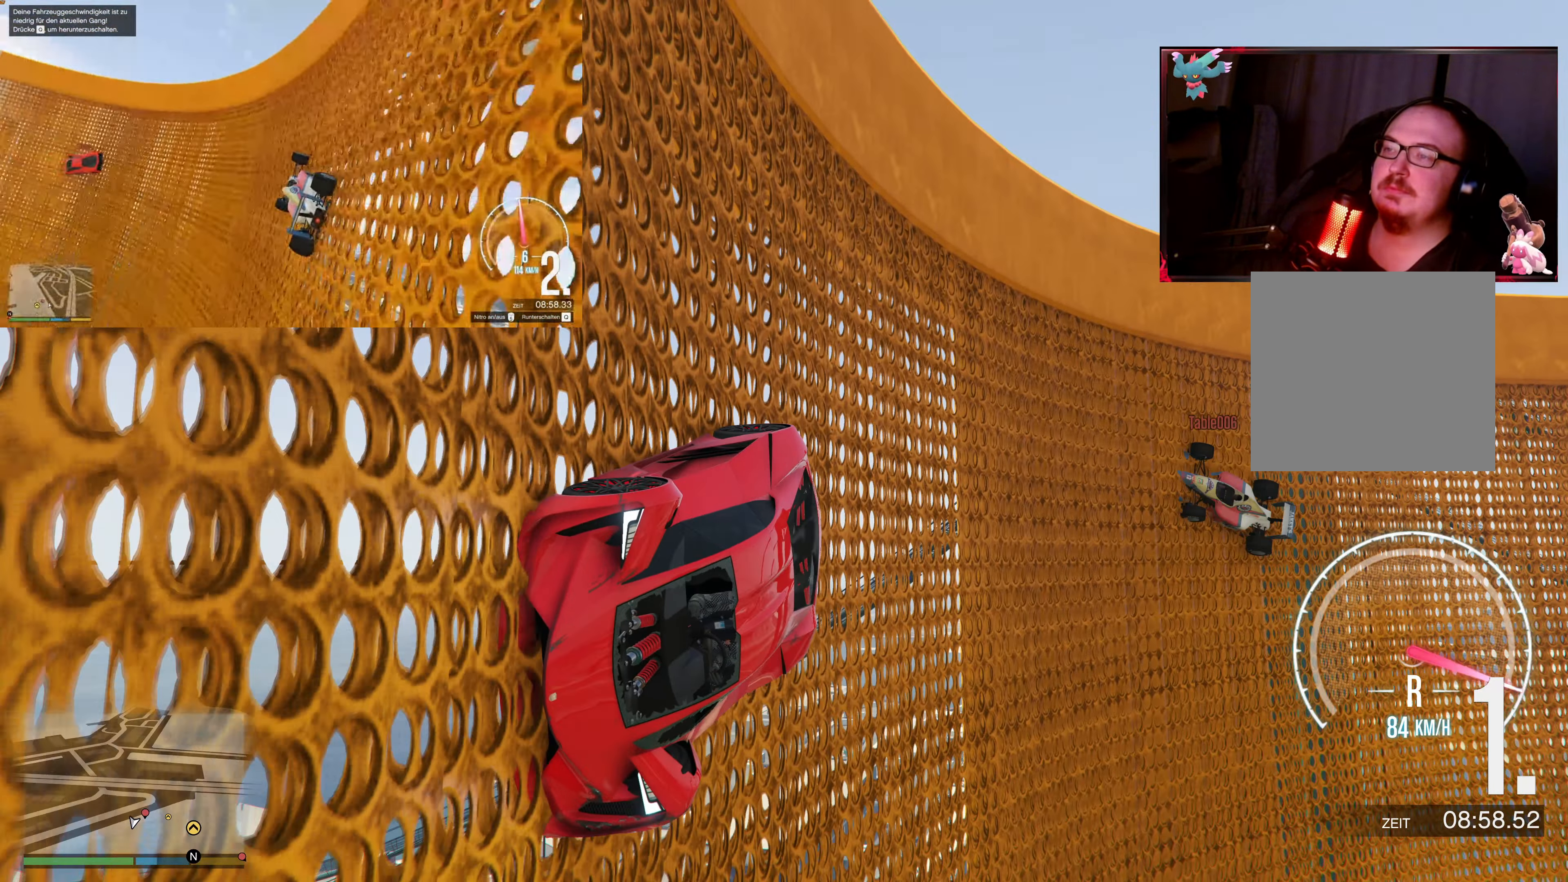
{"buttons": [], "left_stick": "center", "right_stick": "center", "events": [[217, "left_stick", "left"], [350, "left_stick", "center"]]}
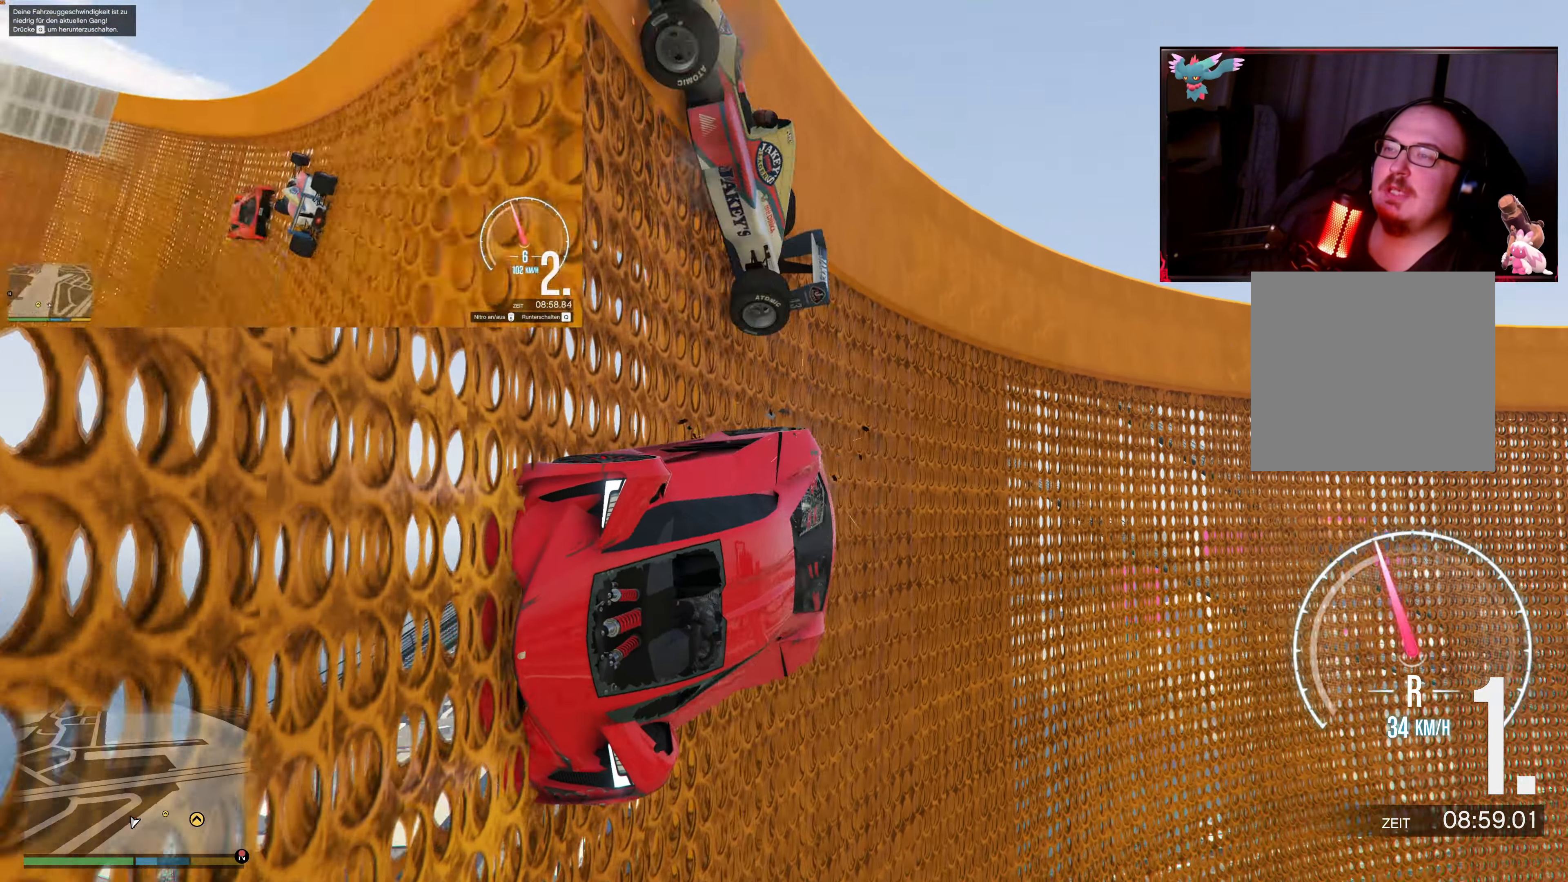
{"buttons": ["L2"], "left_stick": "center", "right_stick": "center", "events": [[117, "L2", "down"], [350, "left_stick", "right"], [500, "left_stick", "center"]]}